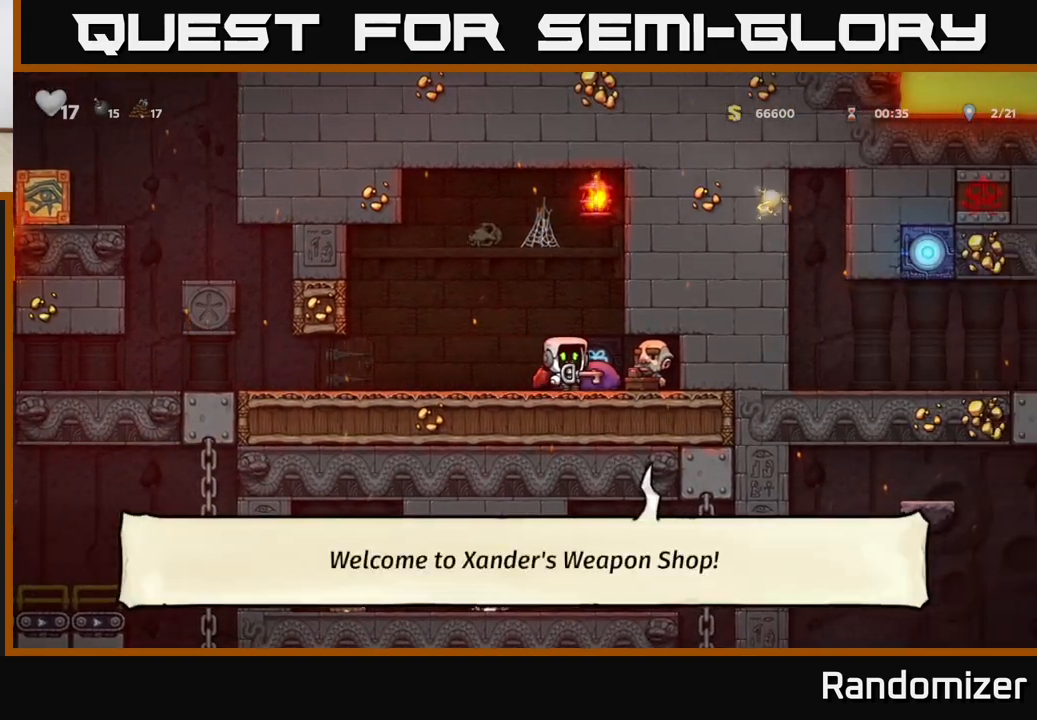
Gameplay with a controller (Xbox layout); each line is a JSON object with the inputs held at the frame after it. "events" lists button and stick changes between this image and that frame as [ms after this image, input, new state], when the widget could be followed in between. Not read: right_stick.
{"buttons": ["L2"], "left_stick": "center", "events": [[483, "L2", "down"]]}
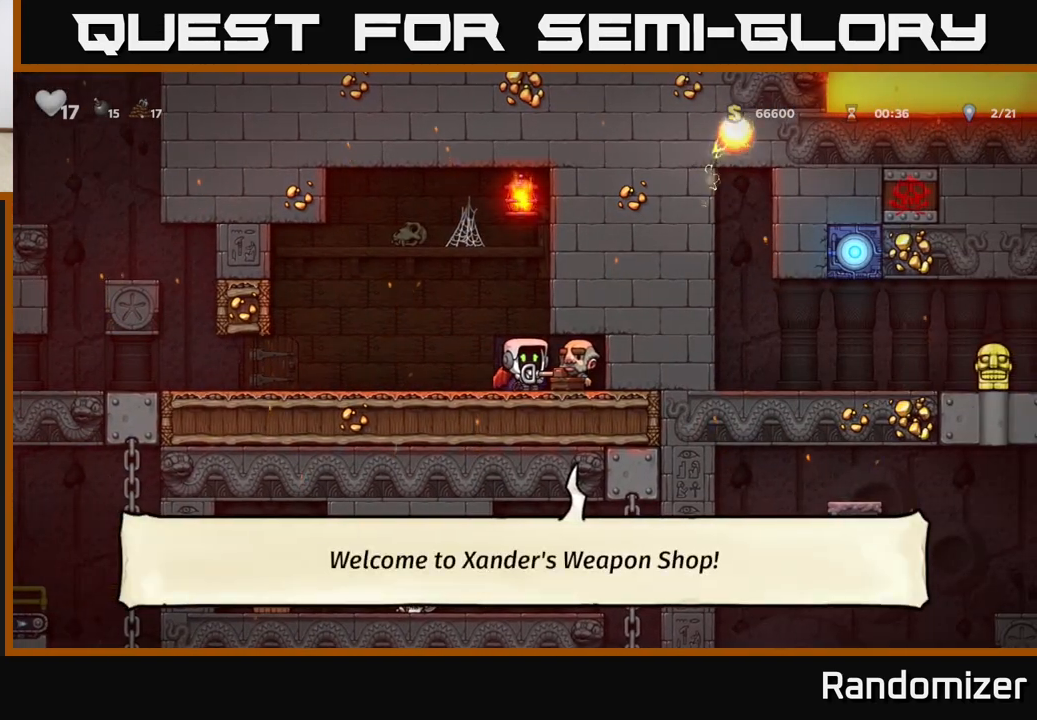
{"buttons": [], "left_stick": "left", "events": [[67, "L2", "up"], [167, "L2", "down"], [250, "L2", "up"], [350, "L2", "down"], [350, "left_stick", "left"], [383, "L2", "up"]]}
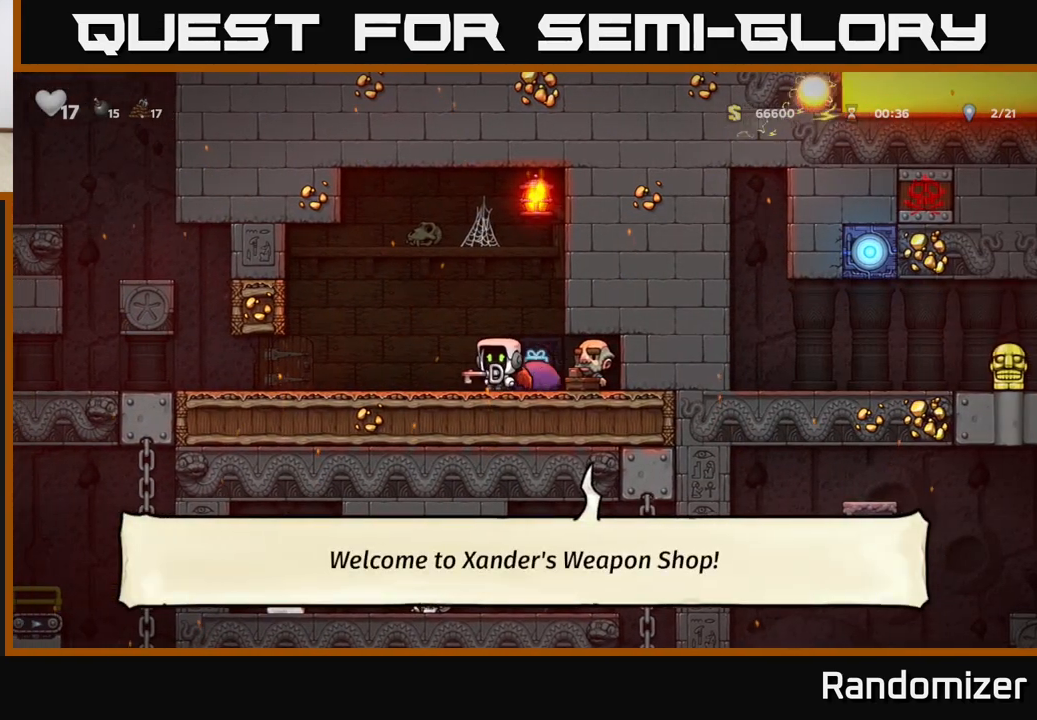
{"buttons": ["L2"], "left_stick": "center", "events": [[17, "left_stick", "center"], [67, "L2", "down"], [67, "left_stick", "right"], [167, "left_stick", "center"], [200, "L2", "up"], [283, "L2", "down"], [400, "L2", "up"], [467, "L2", "down"]]}
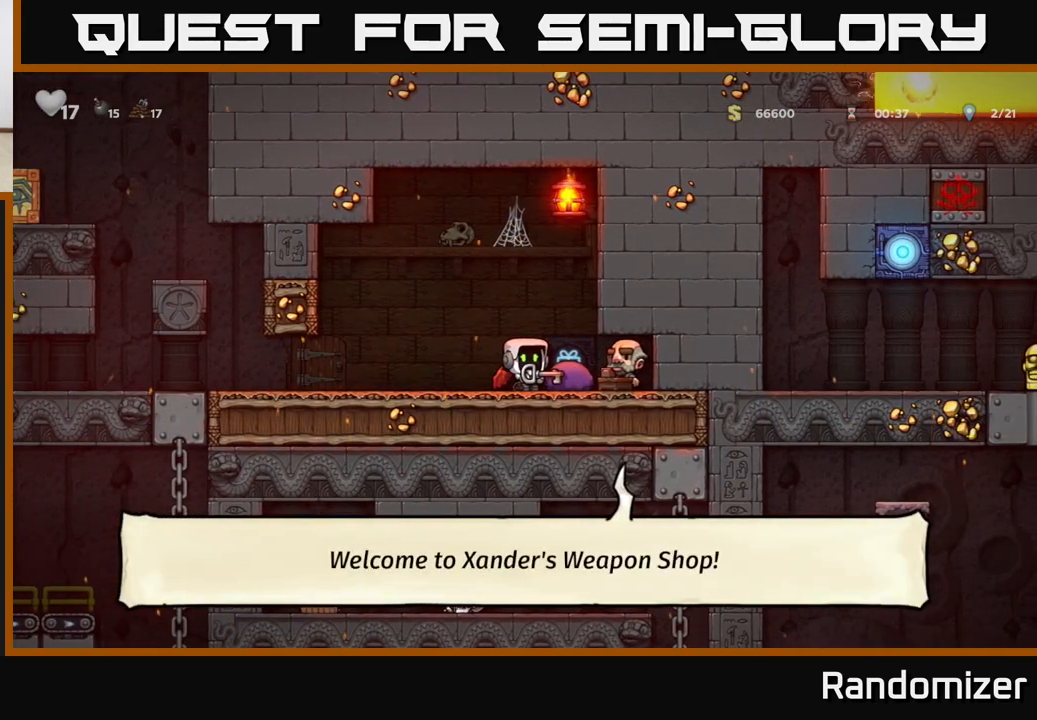
{"buttons": [], "left_stick": "right", "events": [[67, "L2", "up"], [100, "left_stick", "right"]]}
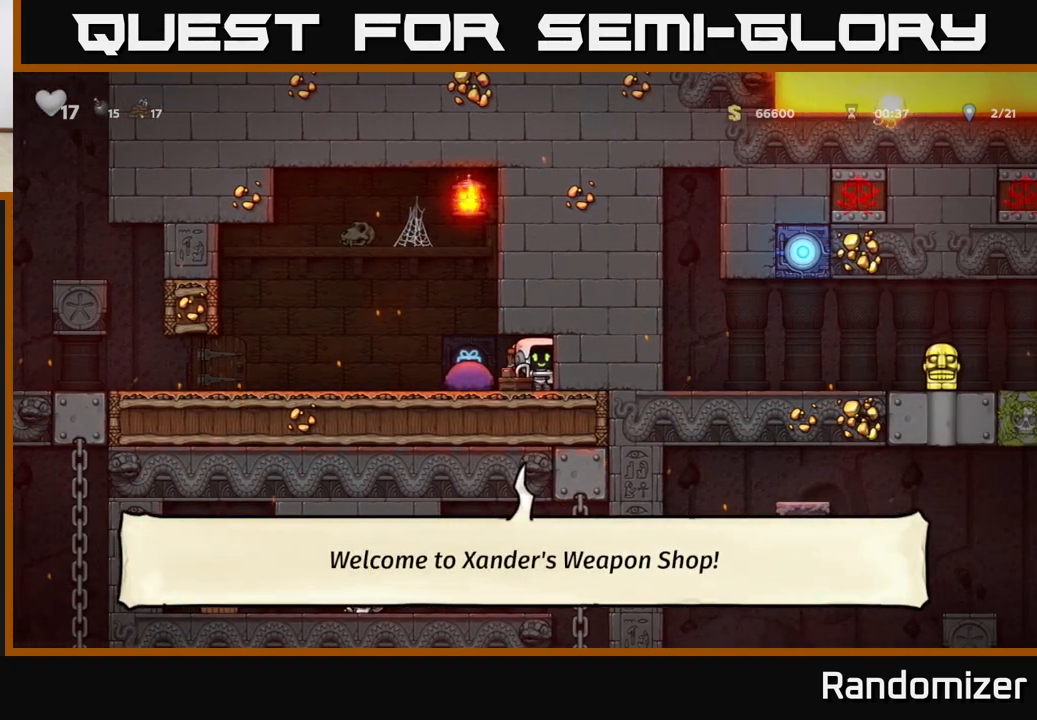
{"buttons": [], "left_stick": "left", "events": [[17, "left_stick", "center"], [183, "left_stick", "left"]]}
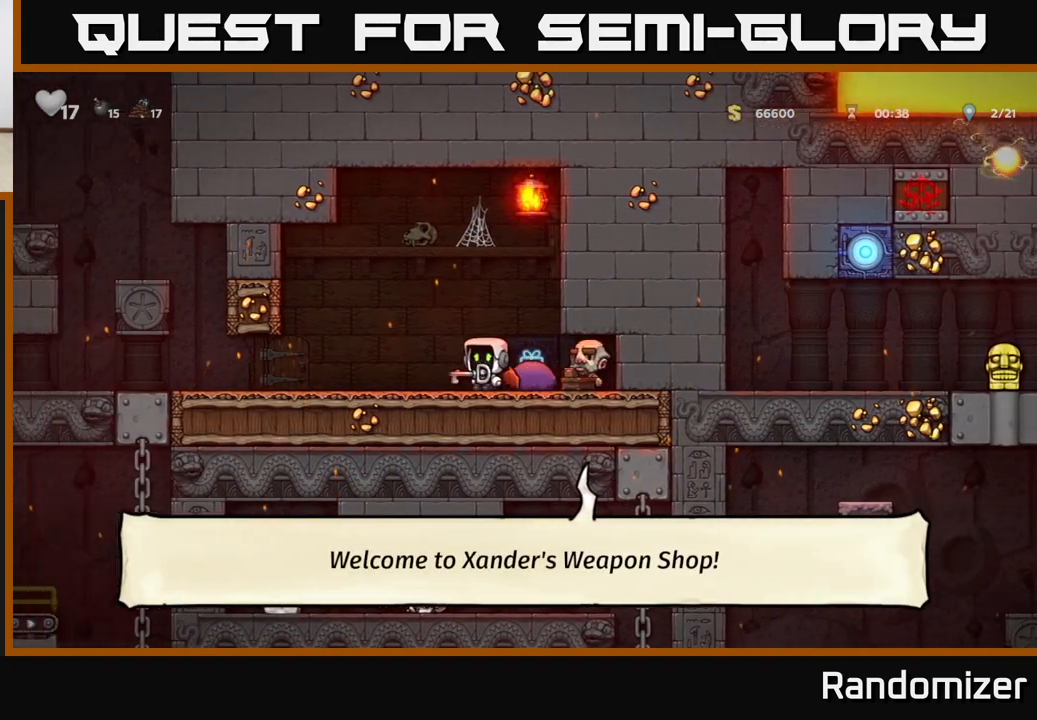
{"buttons": [], "left_stick": "center", "events": [[383, "left_stick", "center"]]}
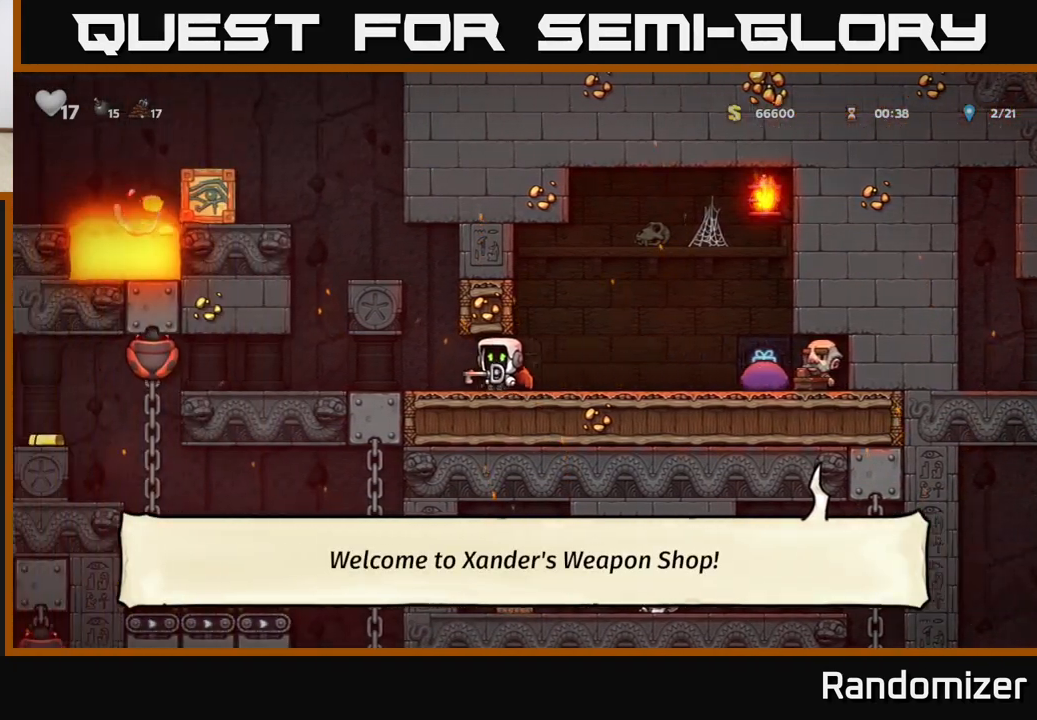
{"buttons": ["X"], "left_stick": "left", "events": [[33, "left_stick", "left"], [267, "left_stick", "center"], [383, "left_stick", "left"], [467, "X", "down"]]}
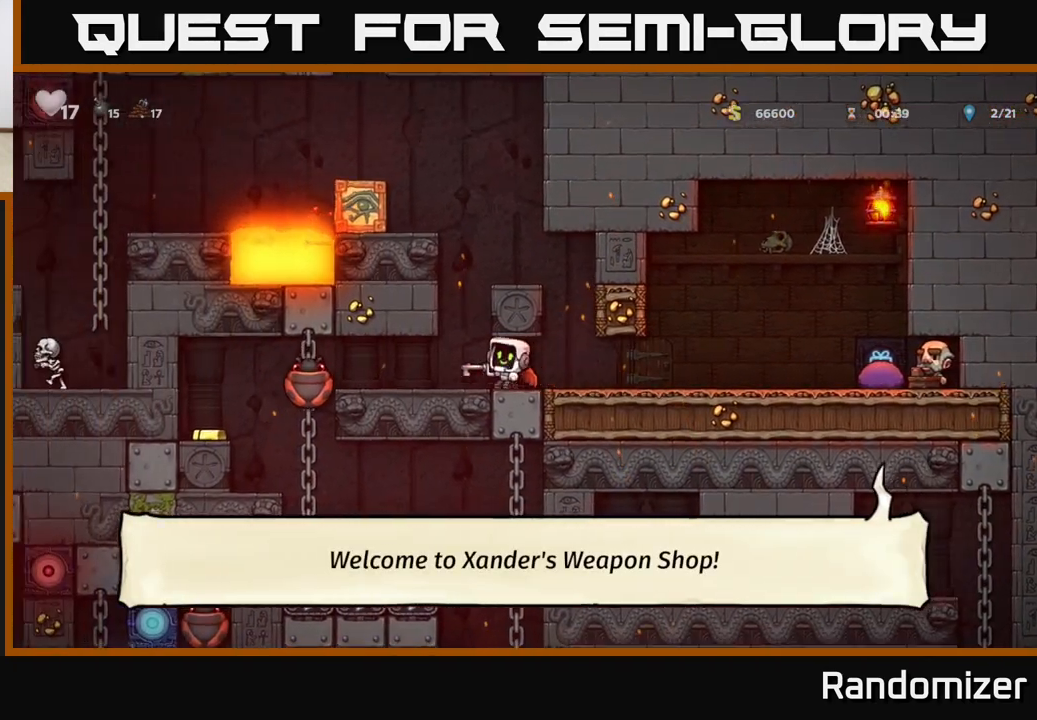
{"buttons": [], "left_stick": "left", "events": [[17, "X", "up"], [17, "left_stick", "center"], [467, "left_stick", "left"]]}
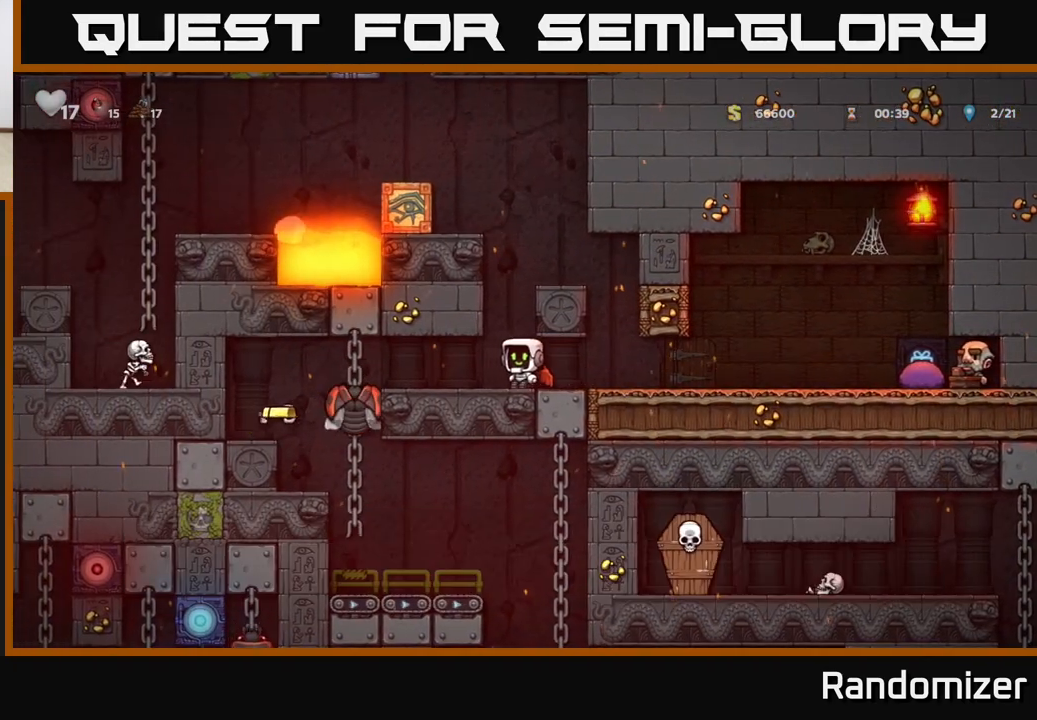
{"buttons": [], "left_stick": "right", "events": [[250, "left_stick", "center"], [283, "A", "down"], [333, "left_stick", "left"], [417, "A", "up"], [483, "left_stick", "right"]]}
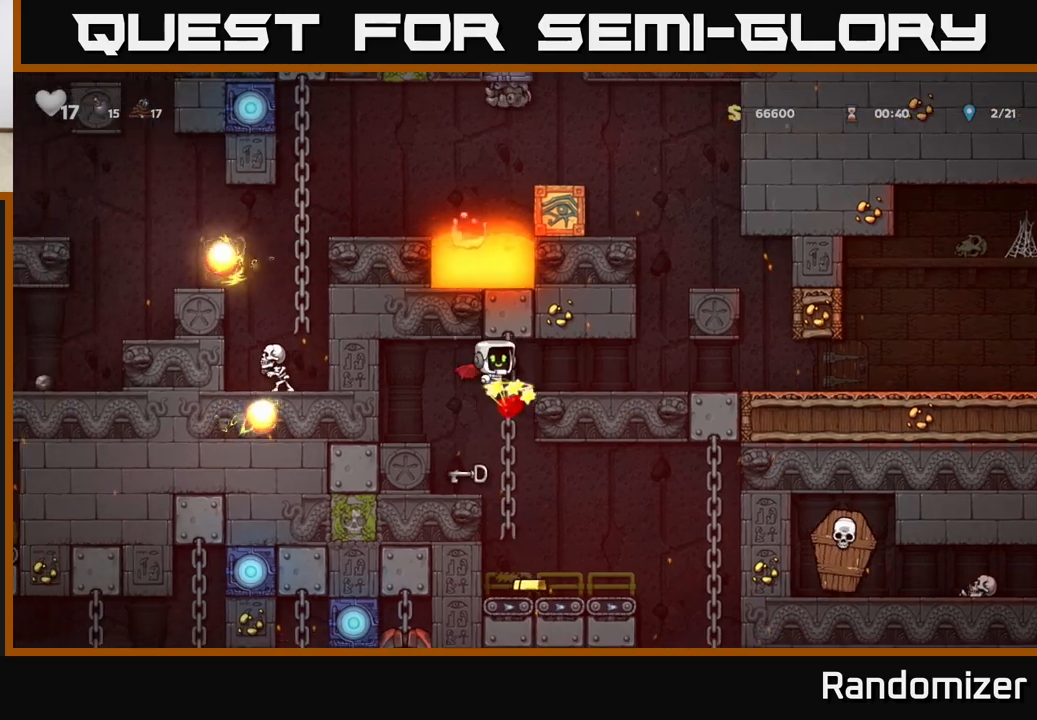
{"buttons": ["A"], "left_stick": "center", "events": [[83, "left_stick", "center"], [467, "A", "down"]]}
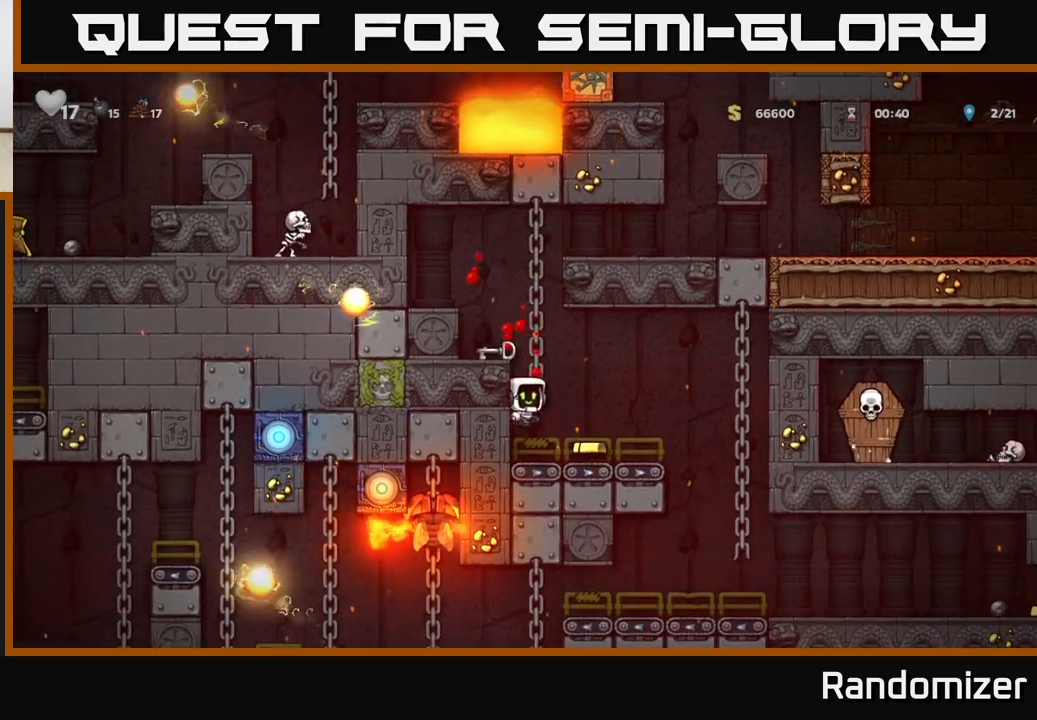
{"buttons": [], "left_stick": "center", "events": [[150, "A", "up"], [283, "left_stick", "left"], [400, "left_stick", "center"]]}
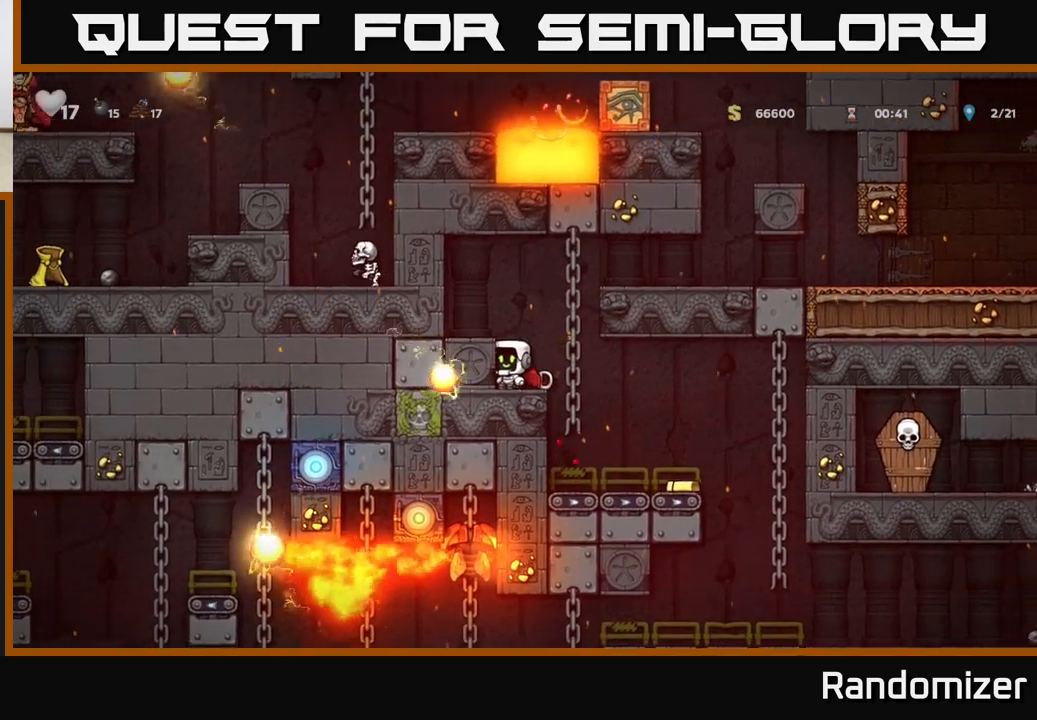
{"buttons": [], "left_stick": "right", "events": [[50, "left_stick", "down"], [217, "X", "down"], [283, "X", "up"], [383, "left_stick", "right"]]}
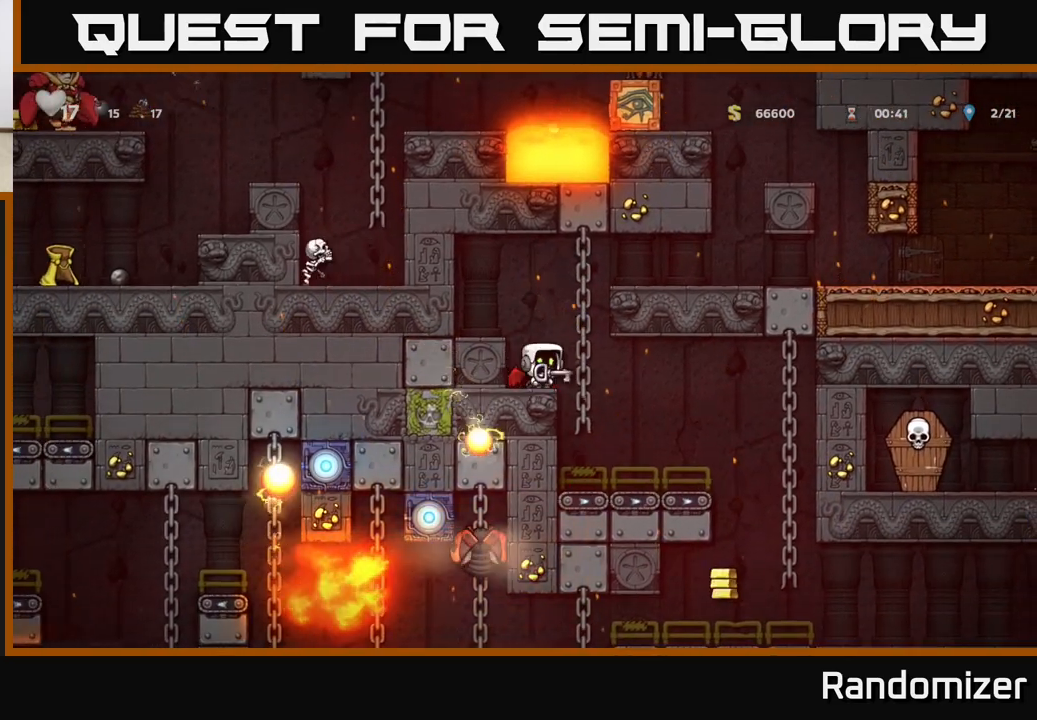
{"buttons": [], "left_stick": "right", "events": [[350, "left_stick", "center"], [483, "left_stick", "right"]]}
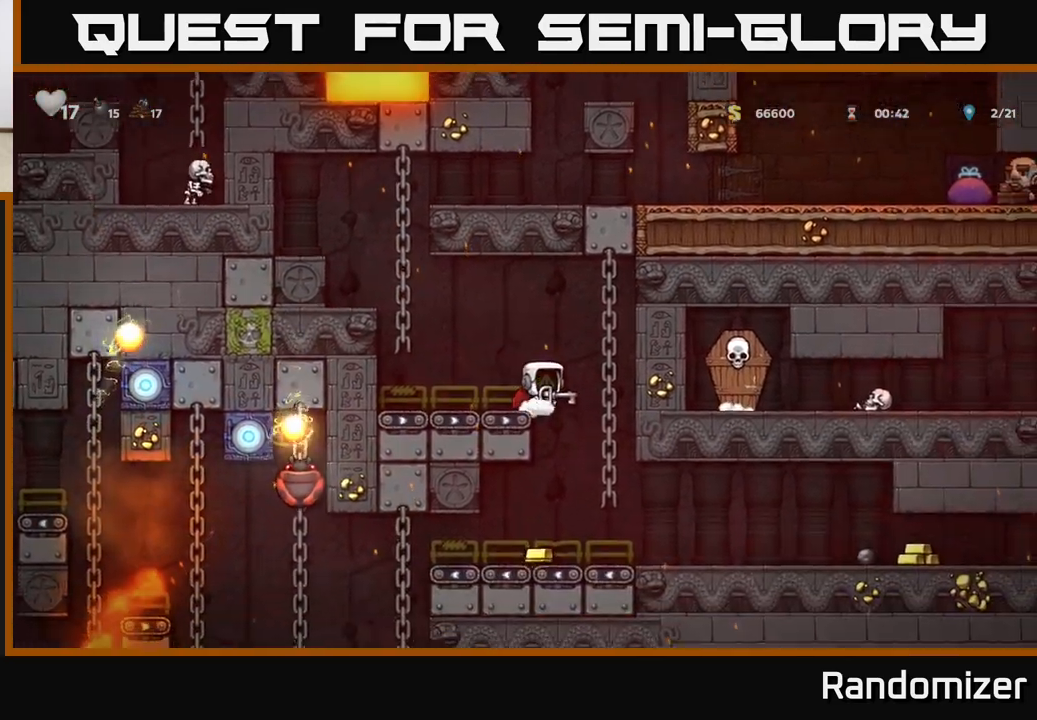
{"buttons": [], "left_stick": "left", "events": [[183, "left_stick", "left"]]}
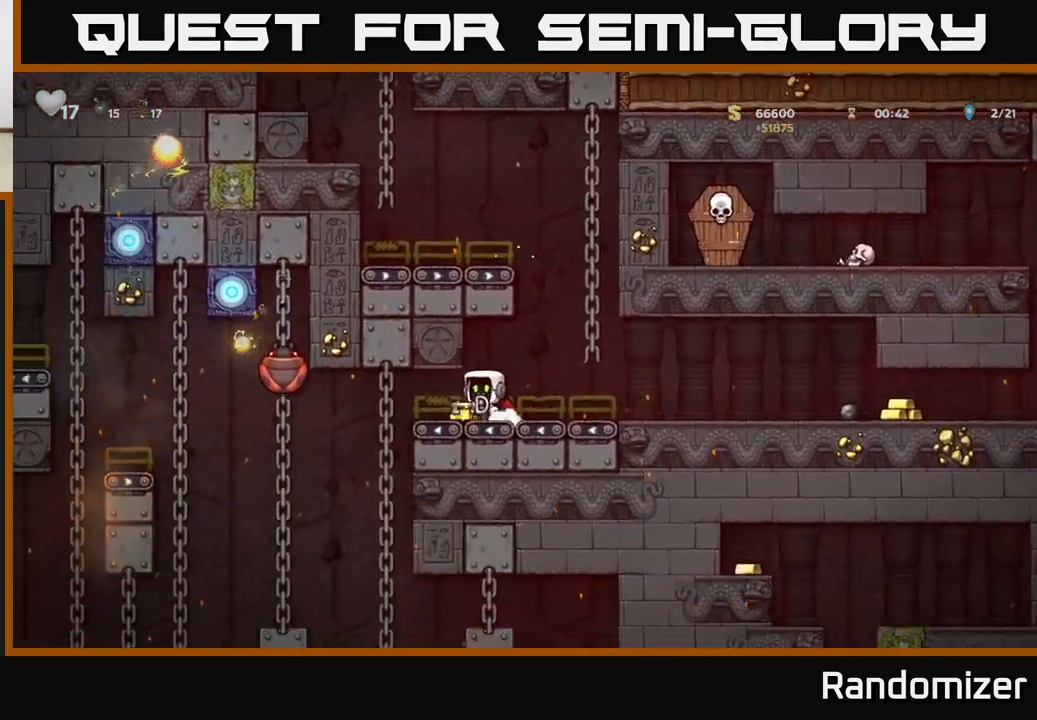
{"buttons": [], "left_stick": "right", "events": [[83, "left_stick", "right"]]}
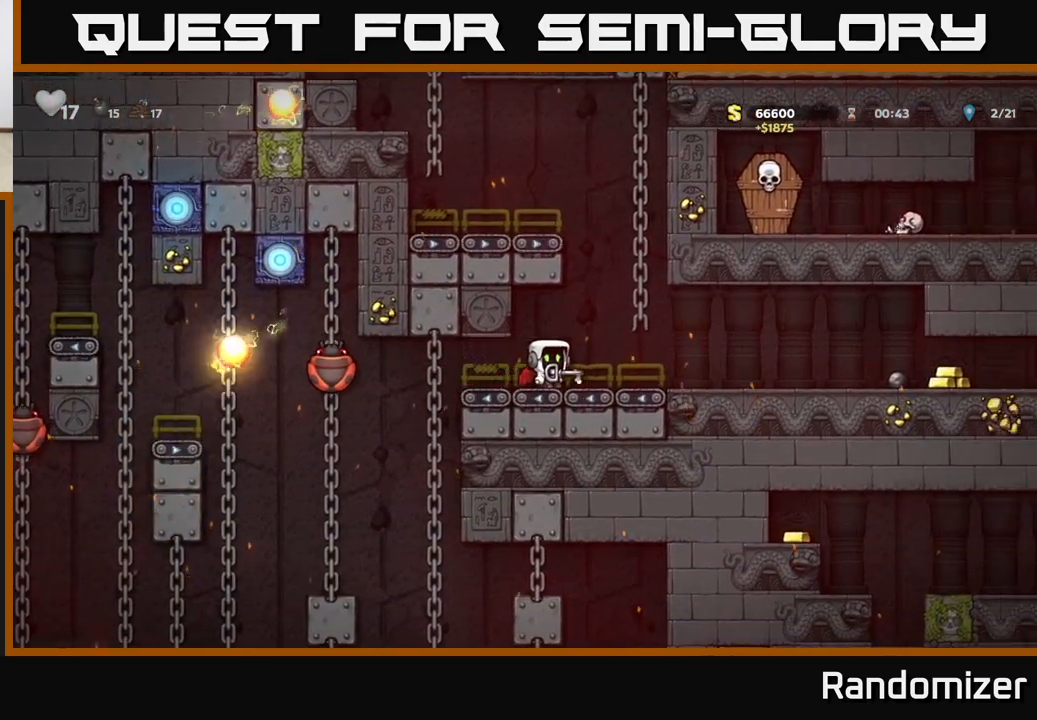
{"buttons": [], "left_stick": "right", "events": [[83, "A", "down"], [150, "A", "up"]]}
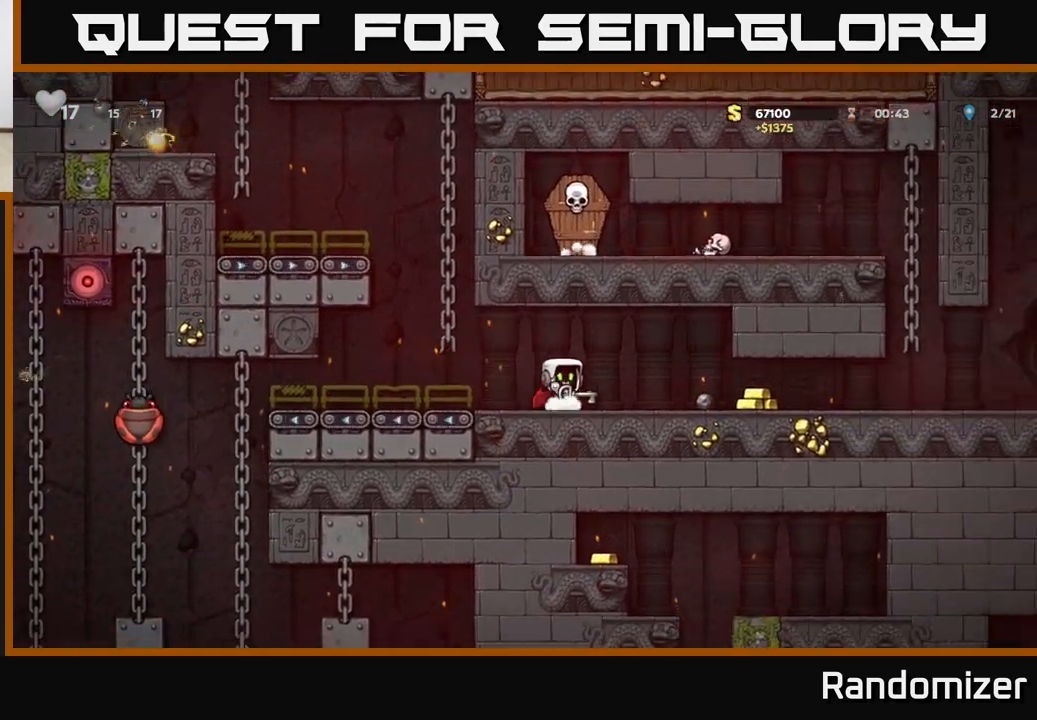
{"buttons": [], "left_stick": "right", "events": []}
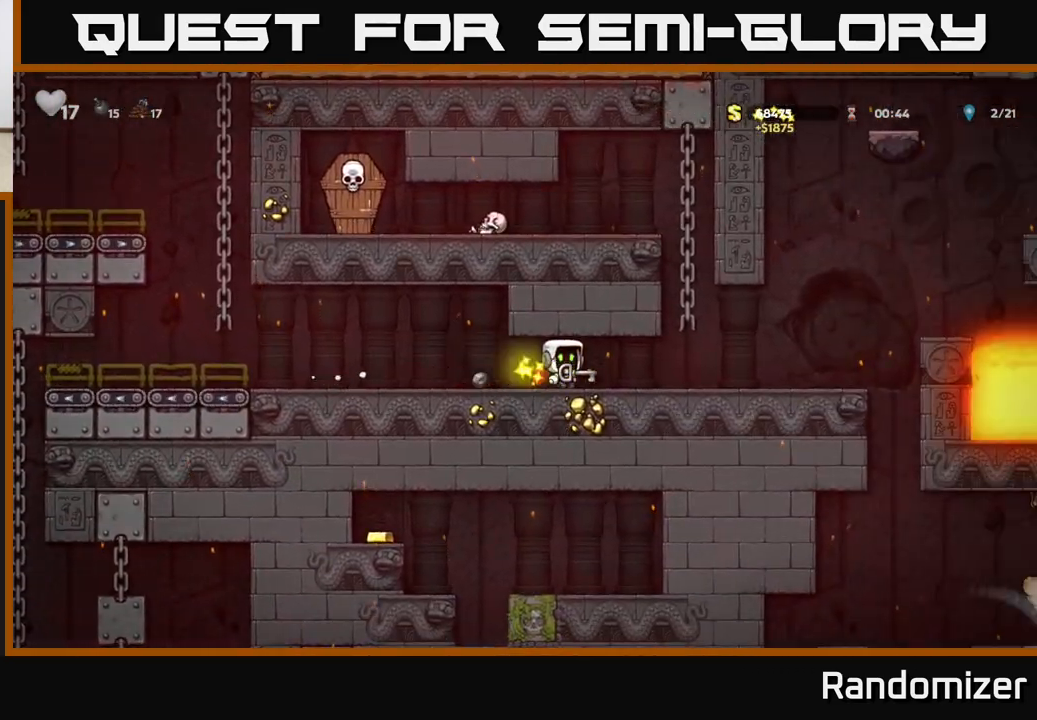
{"buttons": [], "left_stick": "down", "events": [[367, "left_stick", "center"], [467, "left_stick", "down"]]}
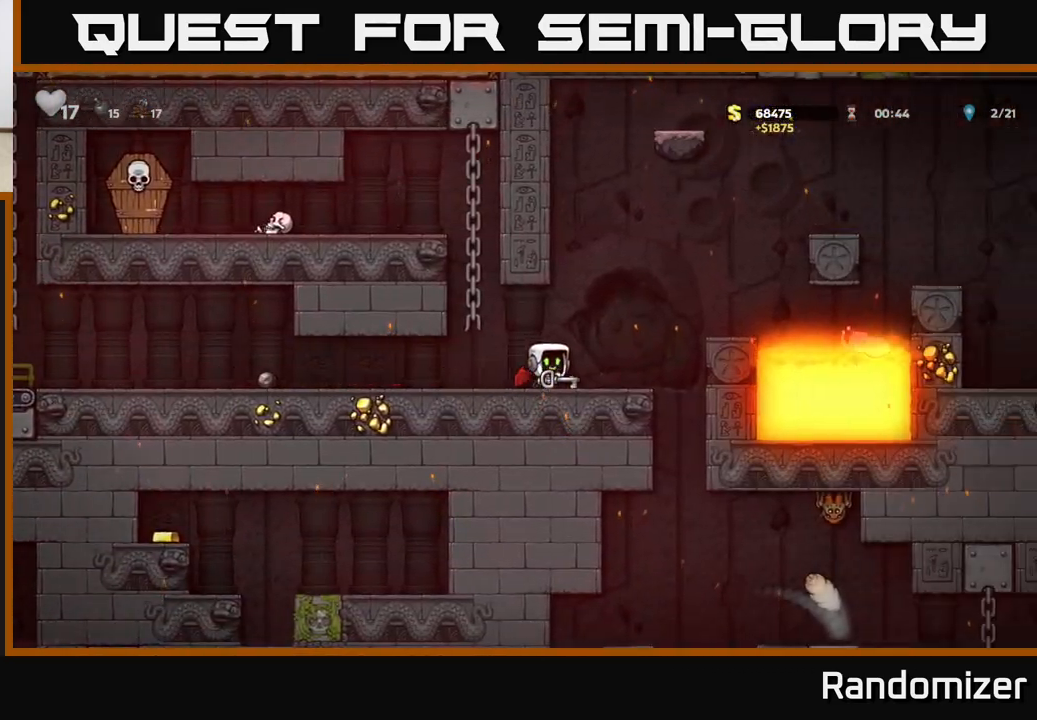
{"buttons": [], "left_stick": "up", "events": [[50, "X", "down"], [150, "X", "up"], [150, "left_stick", "center"], [267, "left_stick", "left"], [333, "A", "down"], [383, "left_stick", "up-left"], [483, "A", "up"], [500, "left_stick", "up"]]}
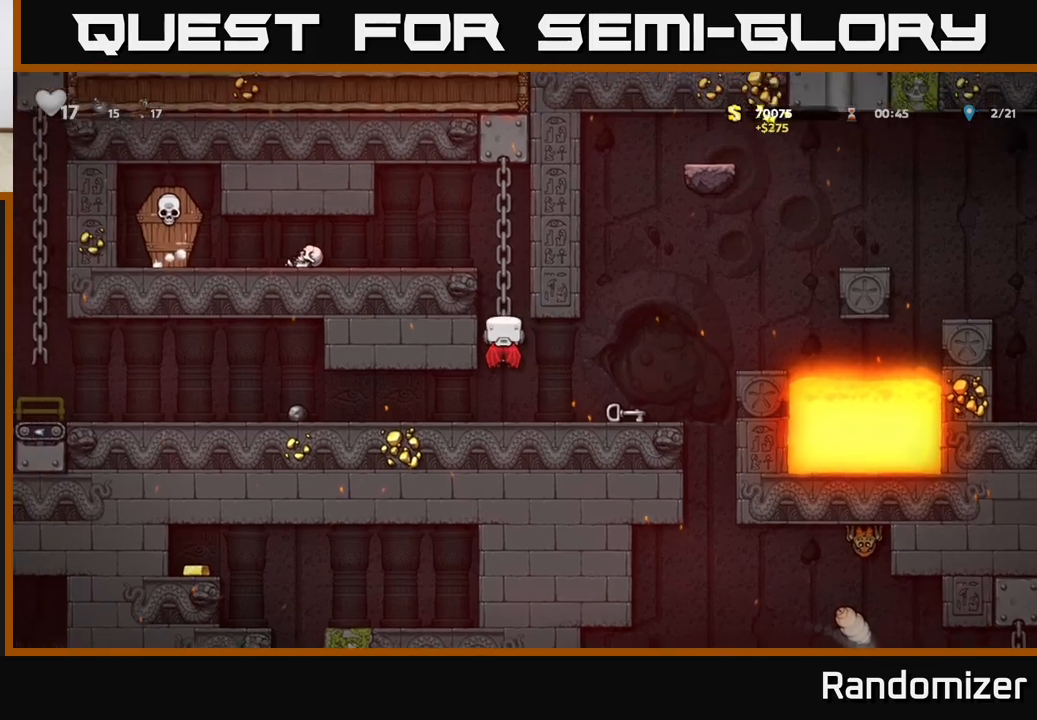
{"buttons": [], "left_stick": "left", "events": [[283, "A", "down"], [350, "left_stick", "left"], [400, "A", "up"]]}
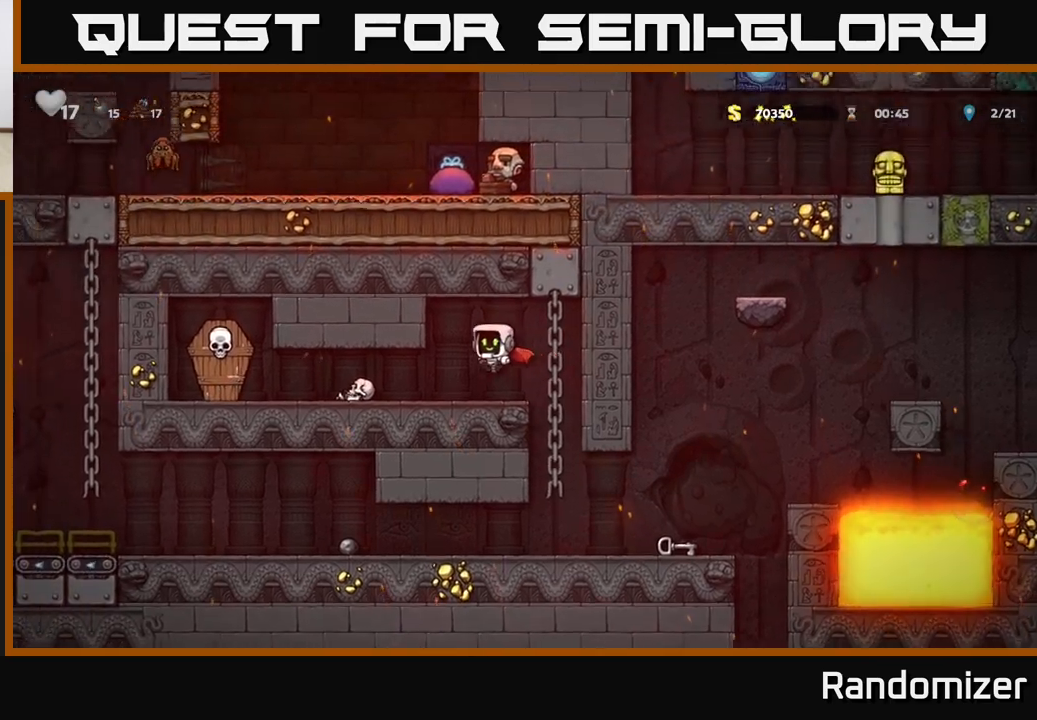
{"buttons": [], "left_stick": "right", "events": [[167, "X", "down"], [300, "X", "up"], [433, "left_stick", "right"]]}
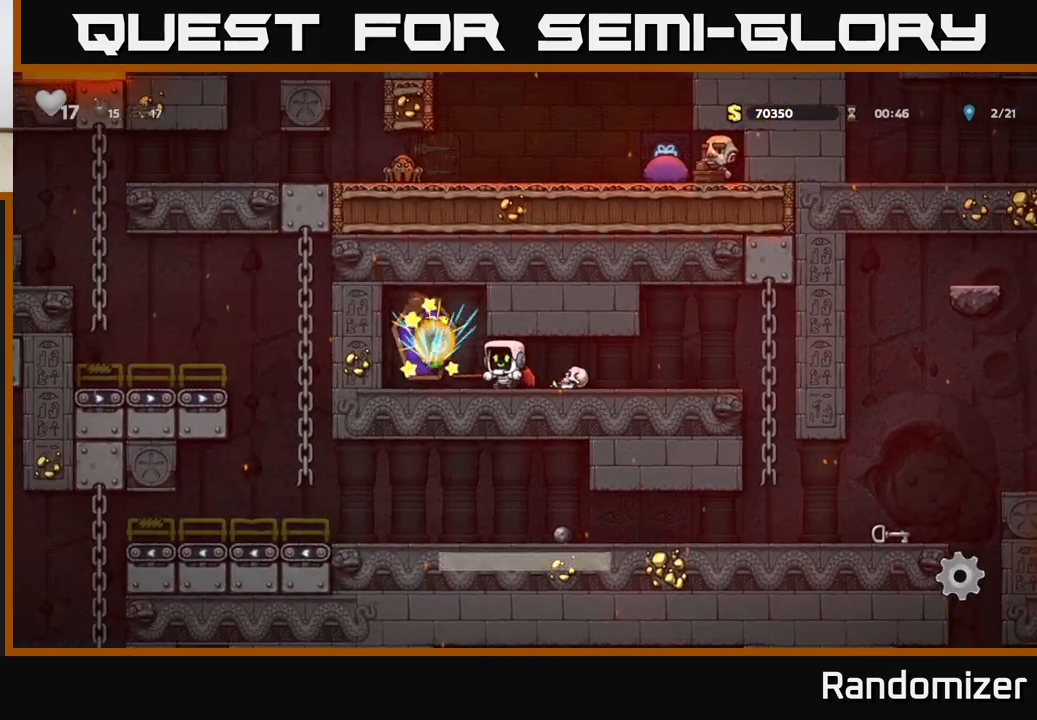
{"buttons": [], "left_stick": "right", "events": [[83, "A", "down"], [117, "A", "up"]]}
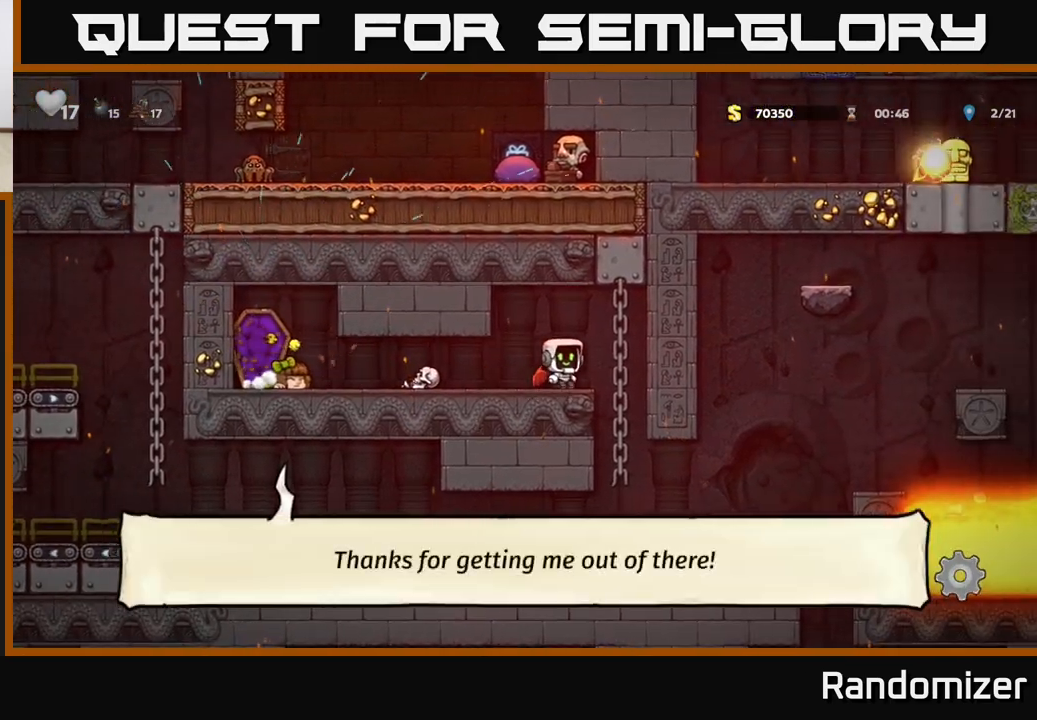
{"buttons": [], "left_stick": "center", "events": [[150, "left_stick", "up"], [250, "left_stick", "down"], [300, "A", "down"], [383, "A", "up"], [417, "left_stick", "center"]]}
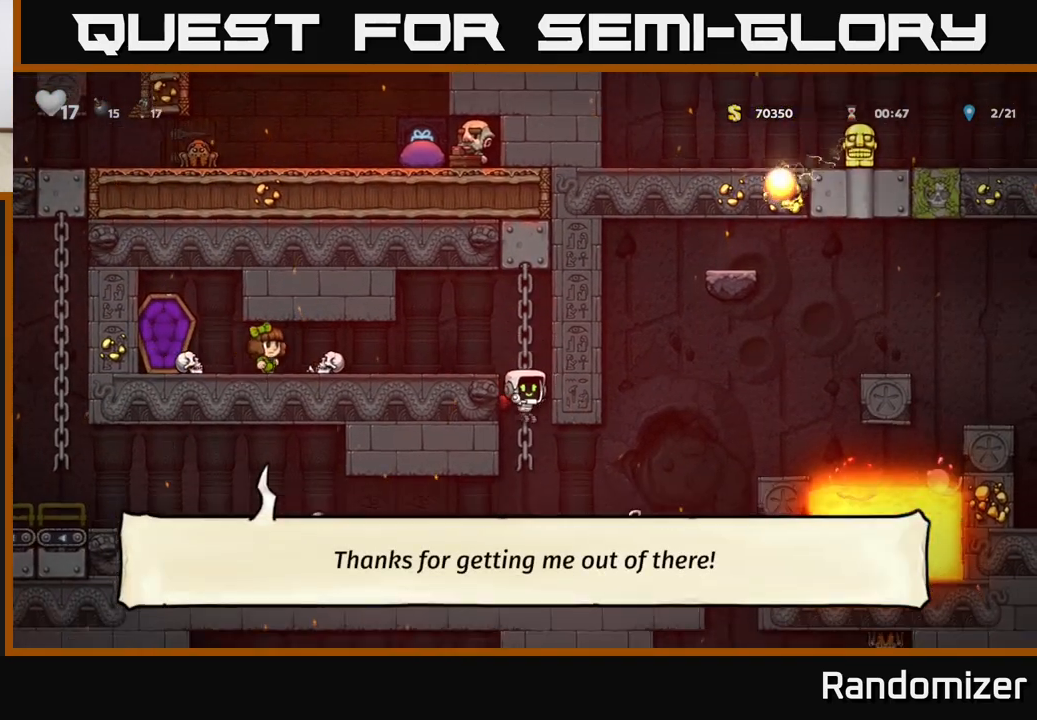
{"buttons": ["X"], "left_stick": "down", "events": [[117, "left_stick", "right"], [383, "left_stick", "down"], [417, "X", "down"]]}
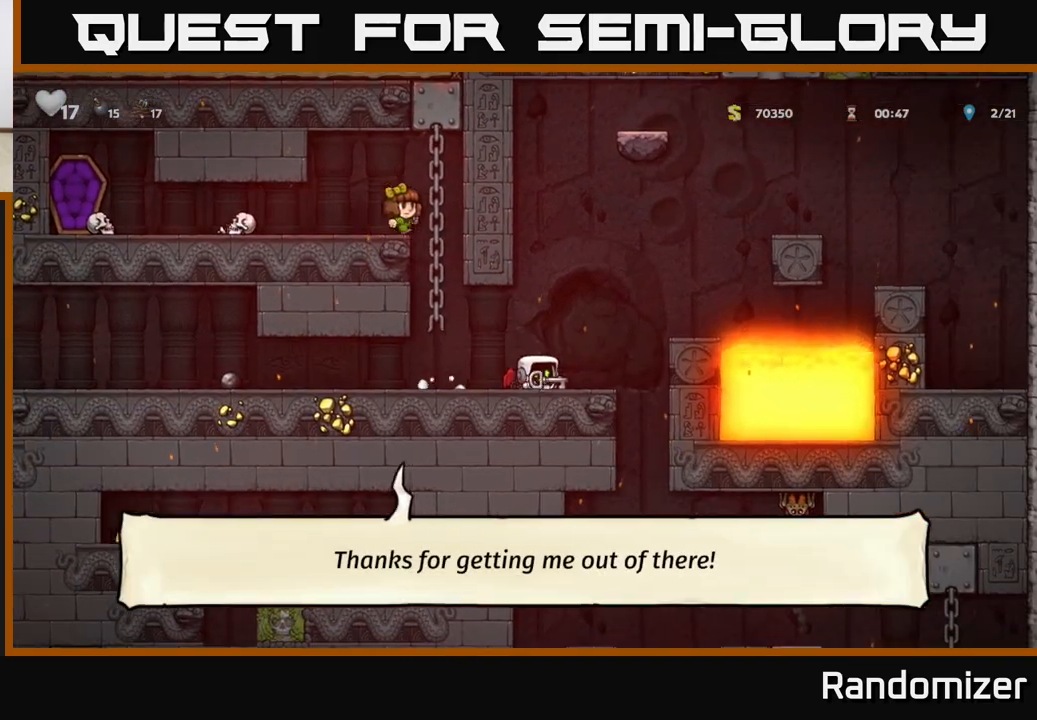
{"buttons": ["A"], "left_stick": "right", "events": [[17, "X", "up"], [33, "left_stick", "center"], [250, "left_stick", "right"], [383, "A", "down"]]}
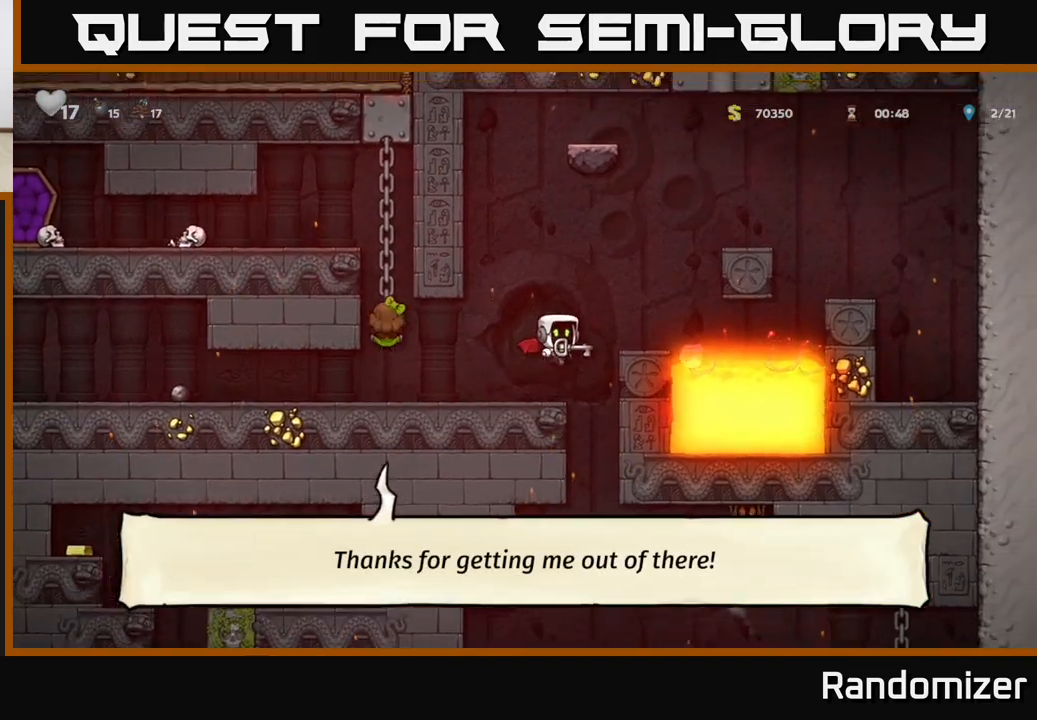
{"buttons": [], "left_stick": "center", "events": [[83, "A", "up"], [117, "left_stick", "left"], [400, "left_stick", "center"]]}
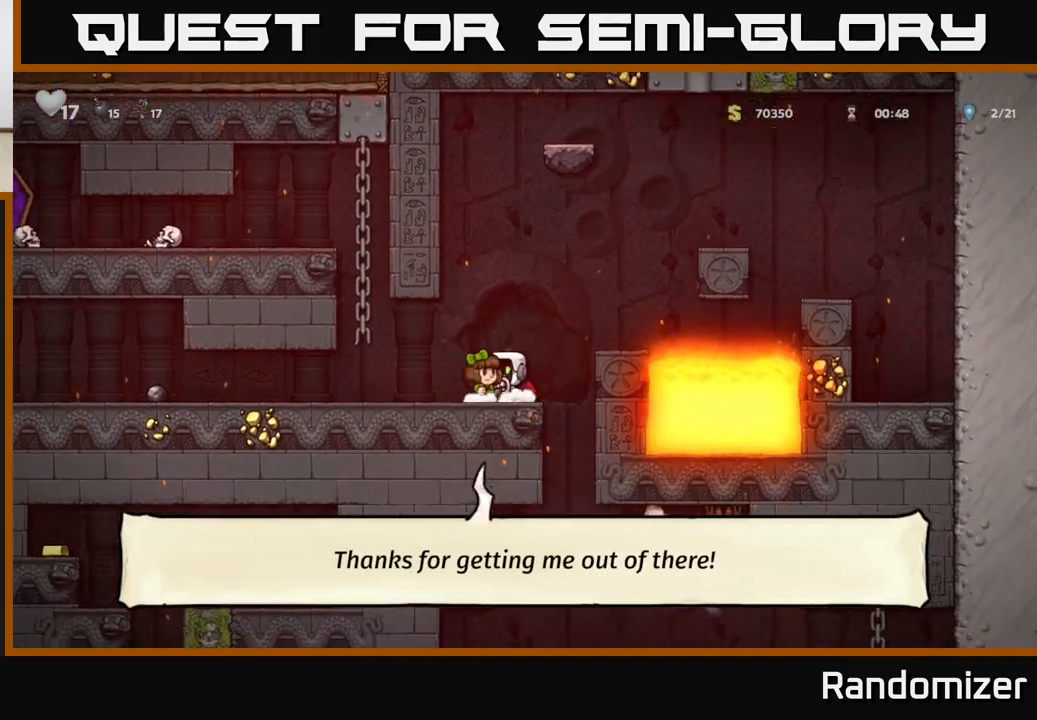
{"buttons": [], "left_stick": "down-left", "events": [[33, "left_stick", "right"], [267, "left_stick", "left"], [450, "left_stick", "down-left"]]}
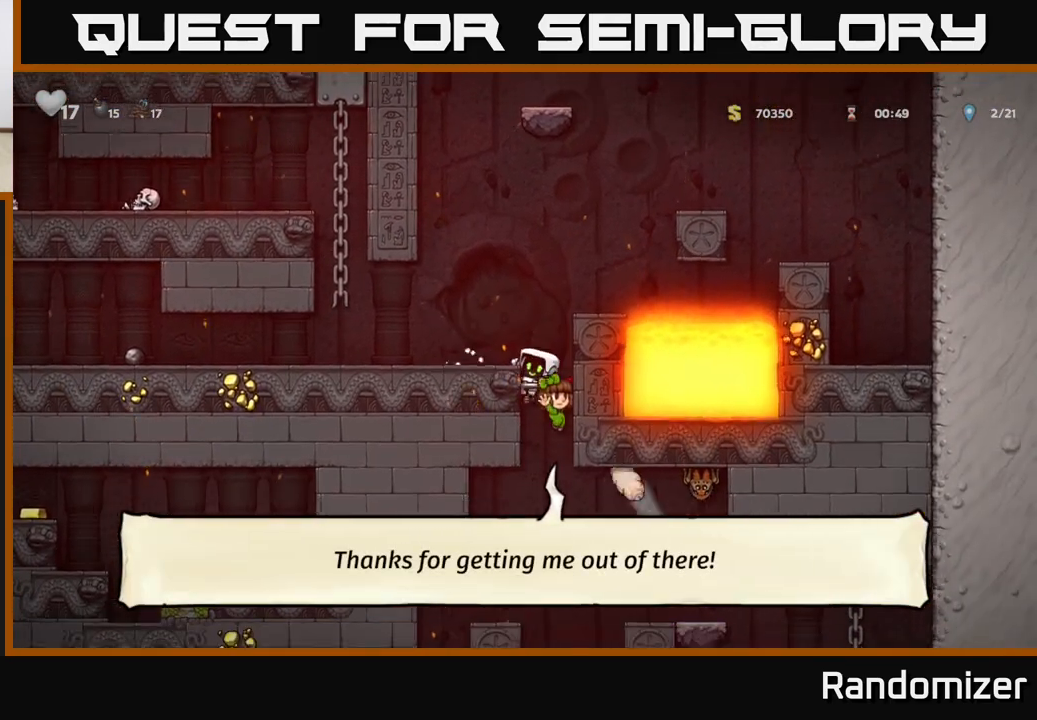
{"buttons": [], "left_stick": "down", "events": [[33, "left_stick", "down"]]}
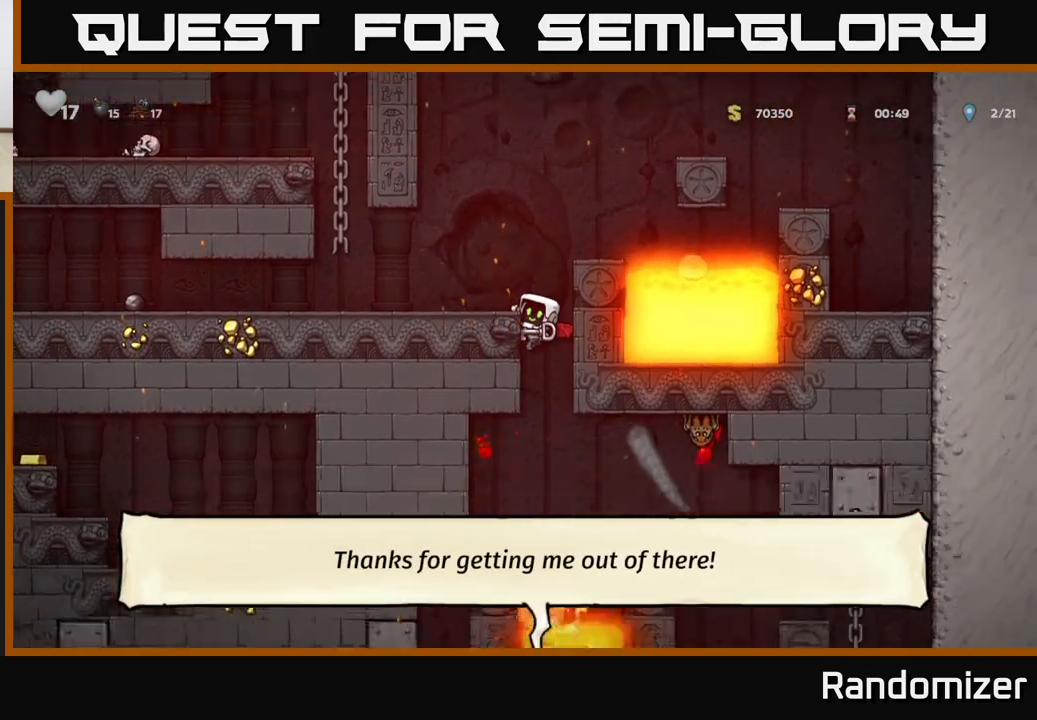
{"buttons": [], "left_stick": "down", "events": []}
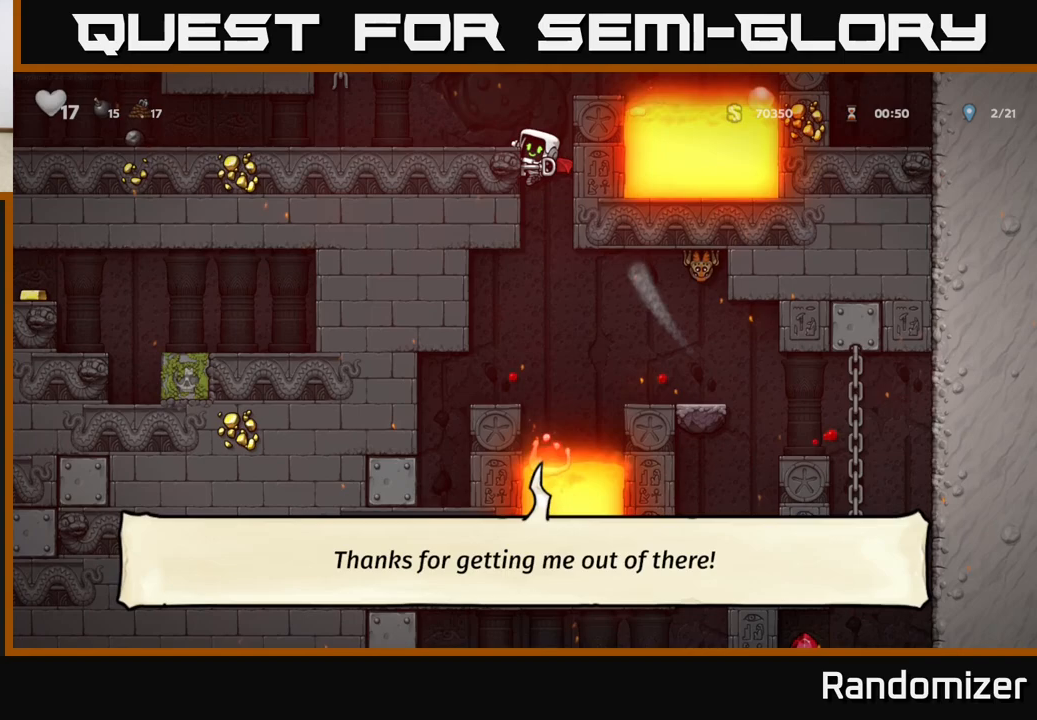
{"buttons": [], "left_stick": "down", "events": []}
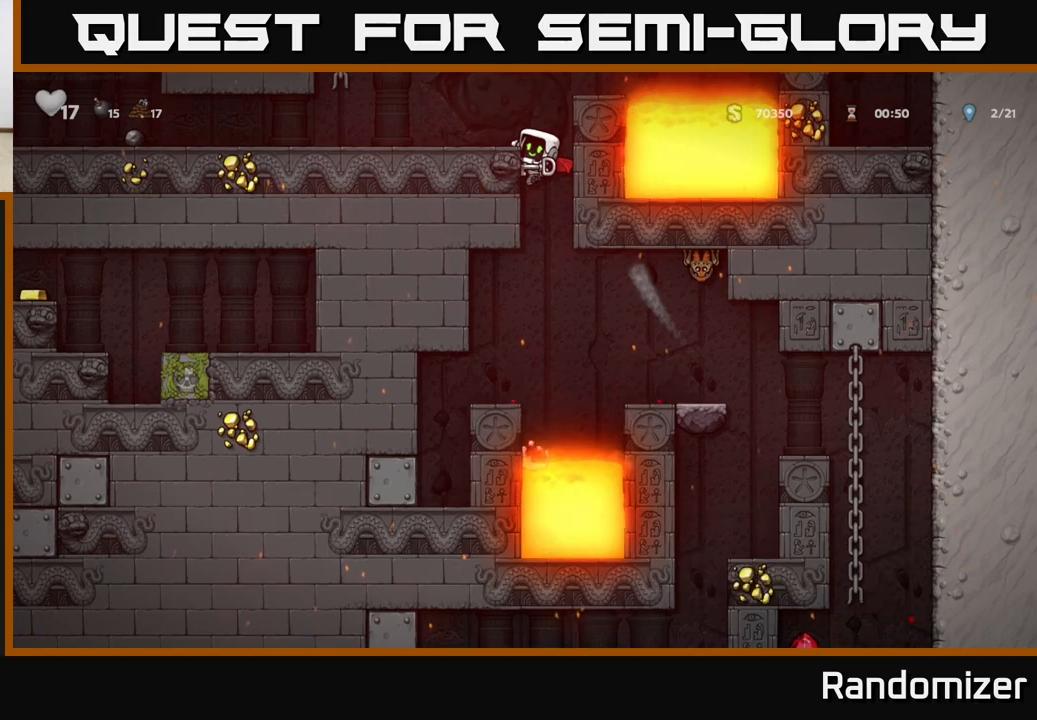
{"buttons": [], "left_stick": "down", "events": []}